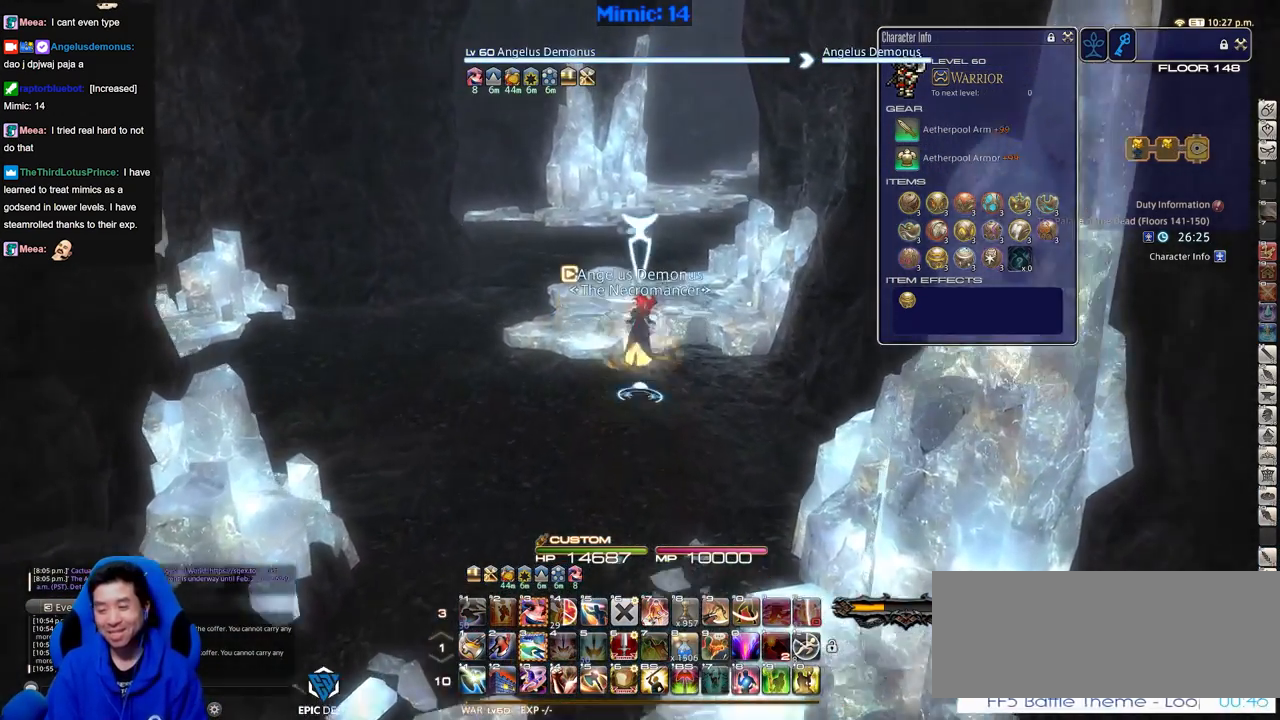
Gameplay with keyboard; each line is a JSON object with the keys held at the frame after it. "events" lists presses ("down") and releases ("up") of ".", "/", "0", "1", "2", "3", "4", "5", "6", "7", "8", "9", "a", "alt_l", "alt_r", "b", "backslash", "backspace", "c", "caps_lock", "comma", "ctrl_l", "ctrl_r", "d", "down", "e", "equals", "escape", "f", "f1", "f10", "f11", "f12", "f2", "f3", "f4", "f5", "f6", "f7", "f8", "f9", "g", "h", "i", "j", "k", "l", "lbracket", "left", "m", "minus", "n", "o", "p", "q", "quote", "r", "rbracket", "return", "right", "s", "semicolon", "shift_l", "shift_r", "space", "super", "t", "tab", "tilde", "u", "up", "v", "w", "x", "y" and "z" between this image and that frame as [ms after this image, input, new state], when the widget could be followed in between. No other keys are recorded. Mouse input is not recorded.
{"keys": ["w"], "events": [[116, "alt_r", "down"], [216, "q", "down"], [317, "q", "up"], [350, "alt_r", "up"]]}
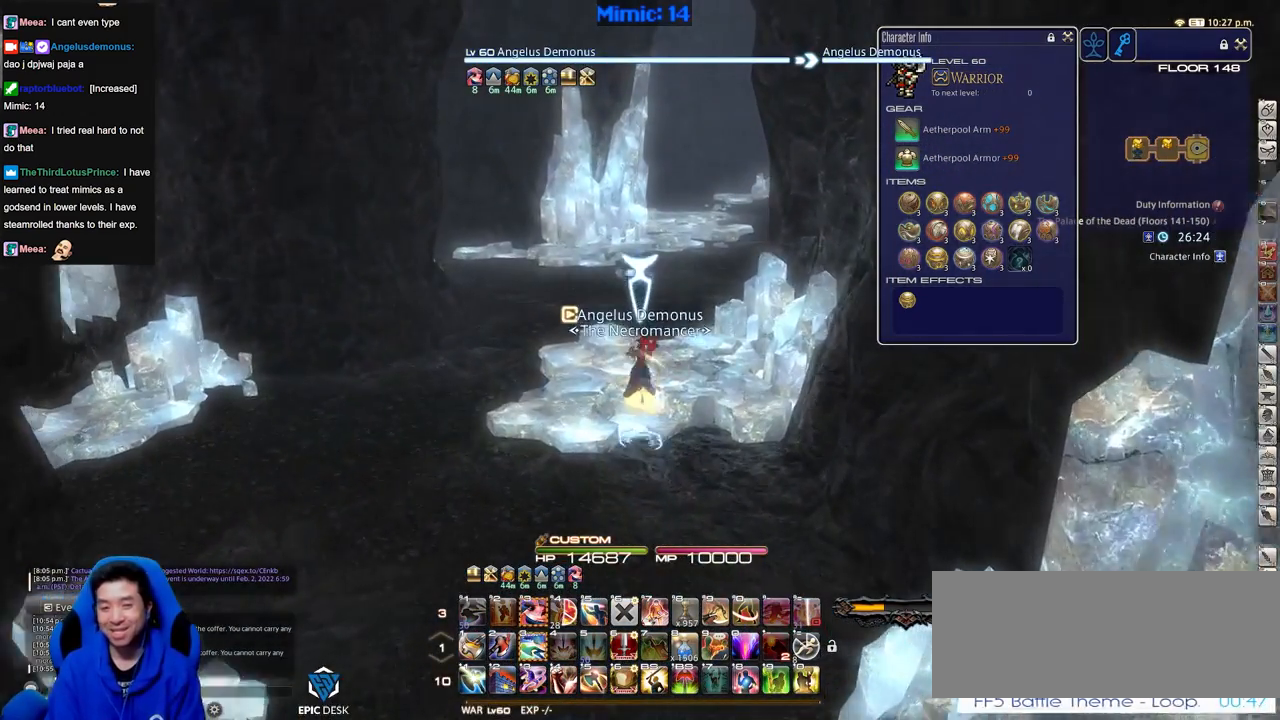
{"keys": ["q", "w"], "events": [[184, "space", "down"], [317, "space", "up"], [467, "q", "down"]]}
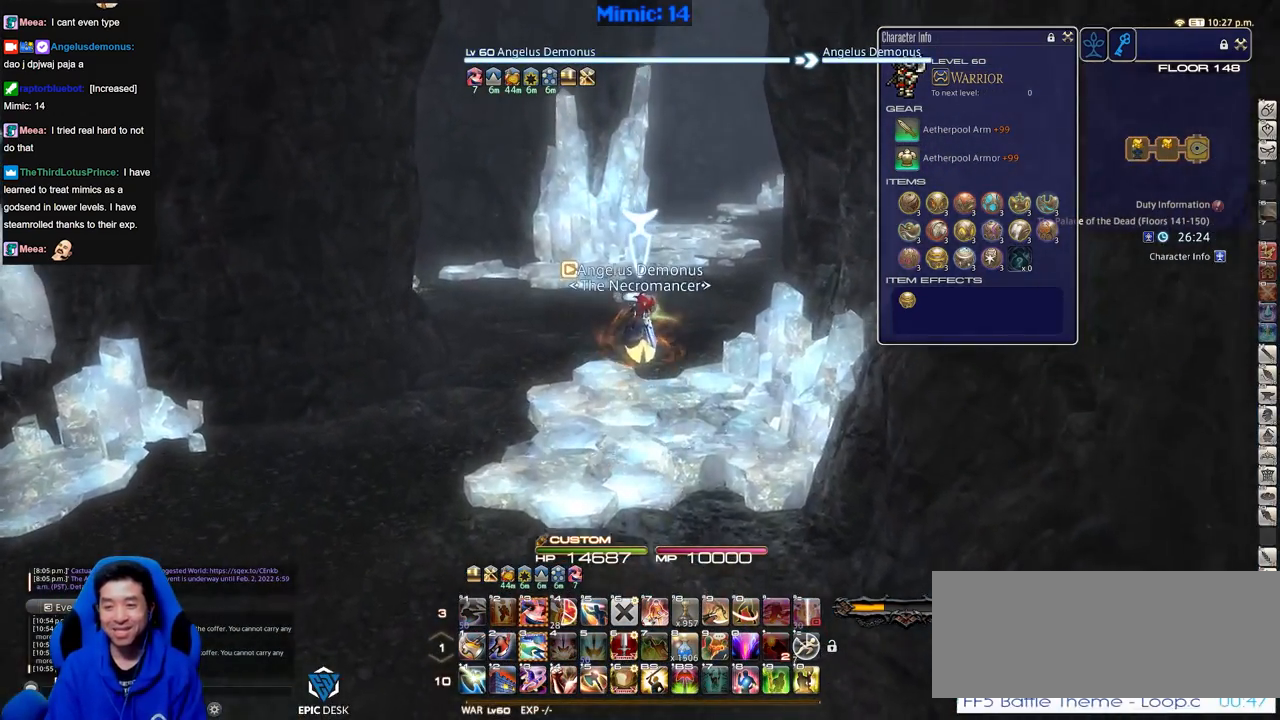
{"keys": ["d", "p", "w"], "events": [[16, "q", "up"], [200, "p", "down"], [333, "d", "down"]]}
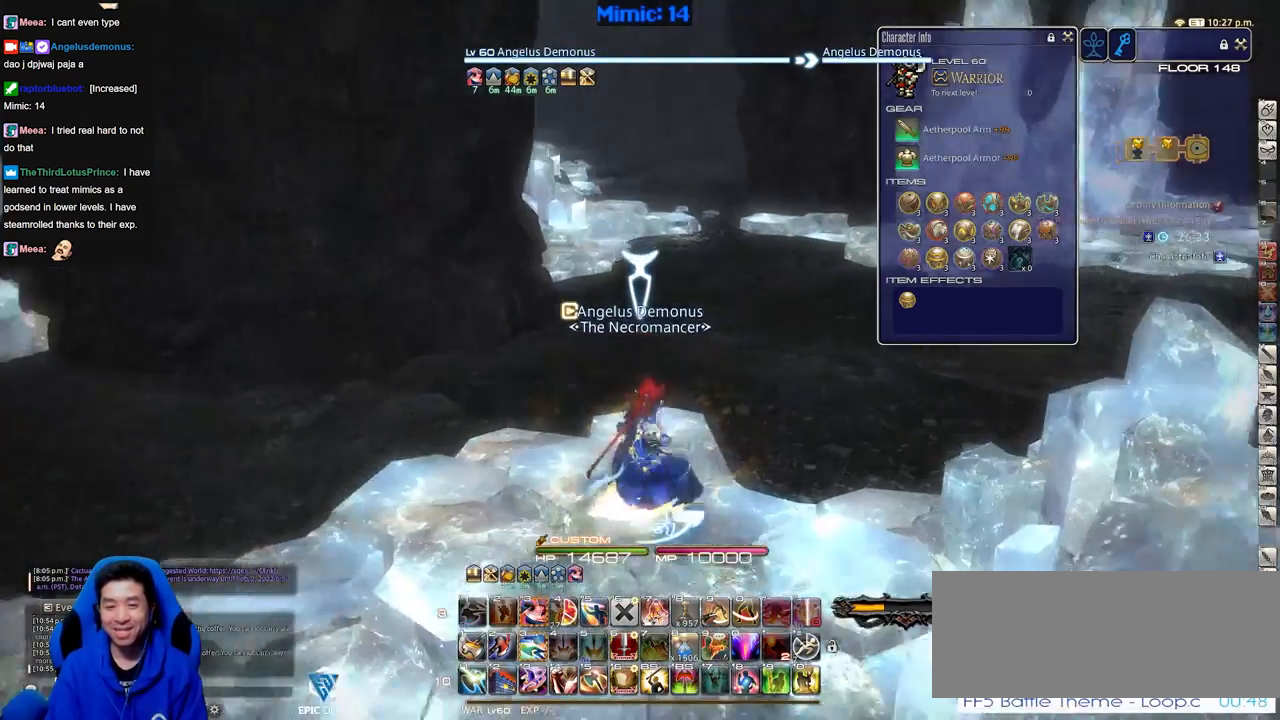
{"keys": ["d", "rbracket", "w"], "events": [[33, "p", "up"], [451, "rbracket", "down"]]}
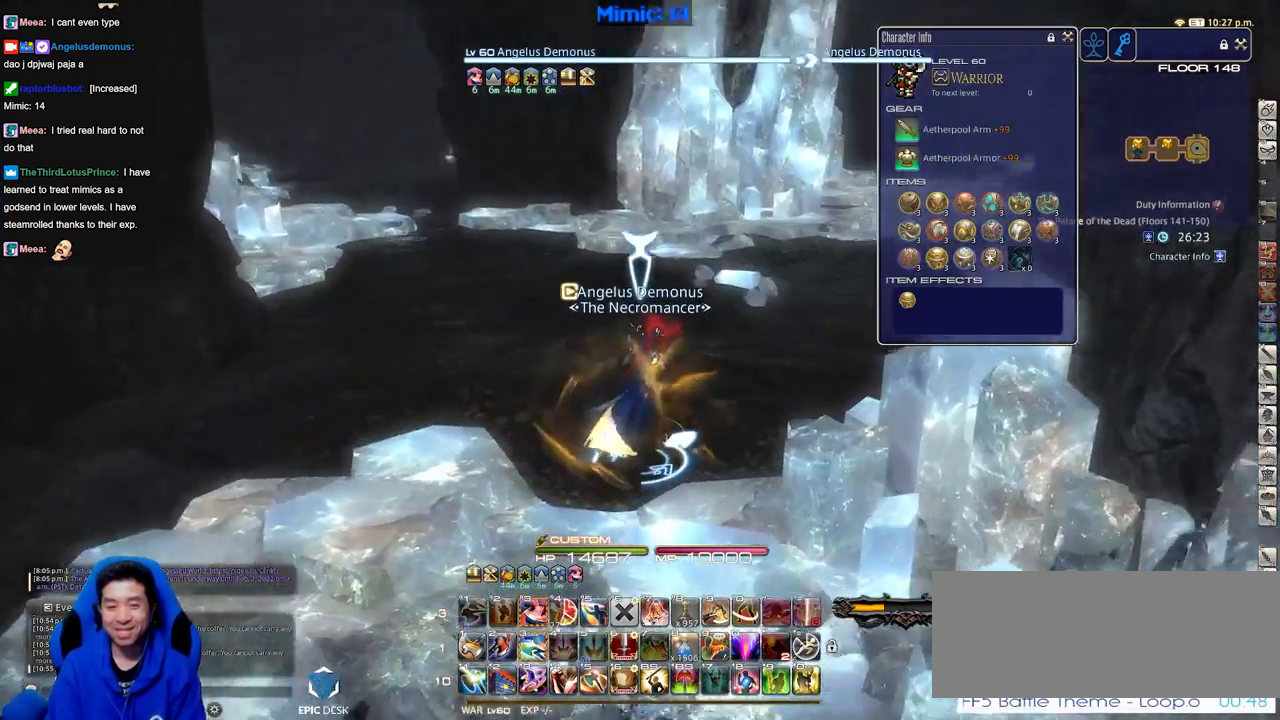
{"keys": ["d", "equals", "shift_r", "w"], "events": [[50, "d", "up"], [367, "rbracket", "up"], [367, "shift_r", "down"], [417, "equals", "down"], [467, "d", "down"]]}
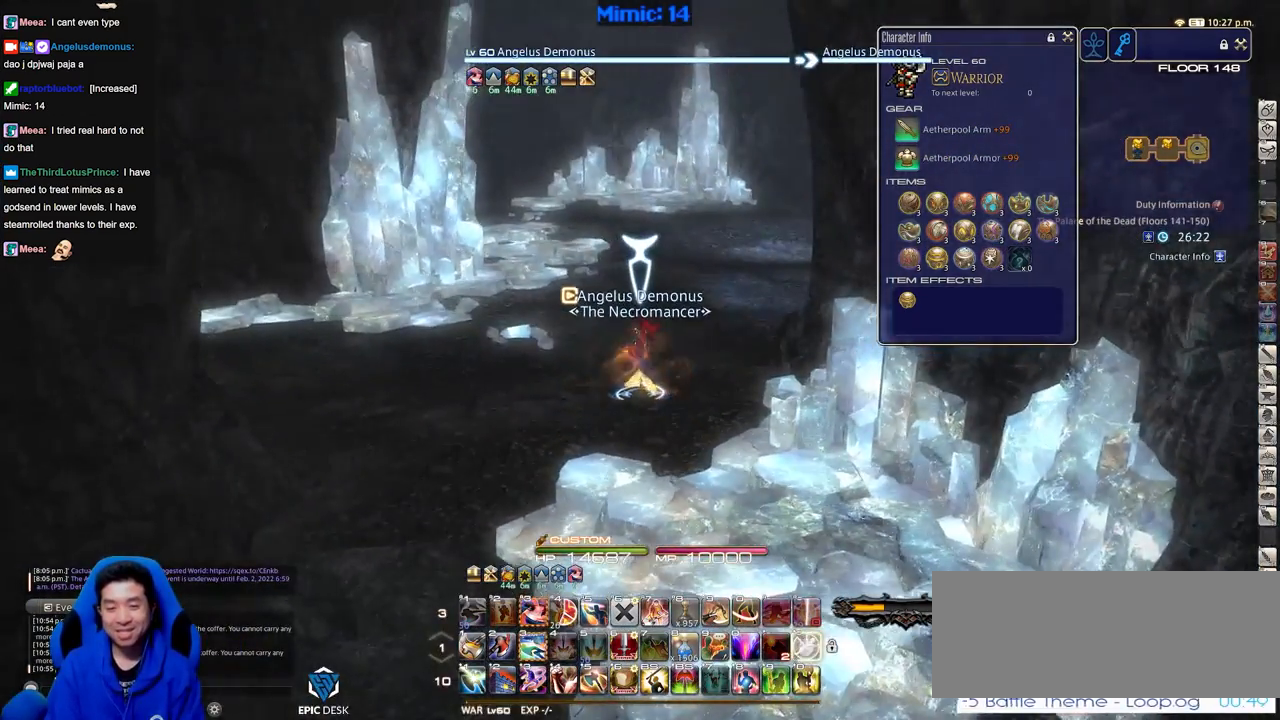
{"keys": ["rbracket", "w"], "events": [[17, "equals", "up"], [17, "shift_r", "up"], [150, "rbracket", "down"], [250, "d", "up"], [334, "q", "down"], [434, "q", "up"]]}
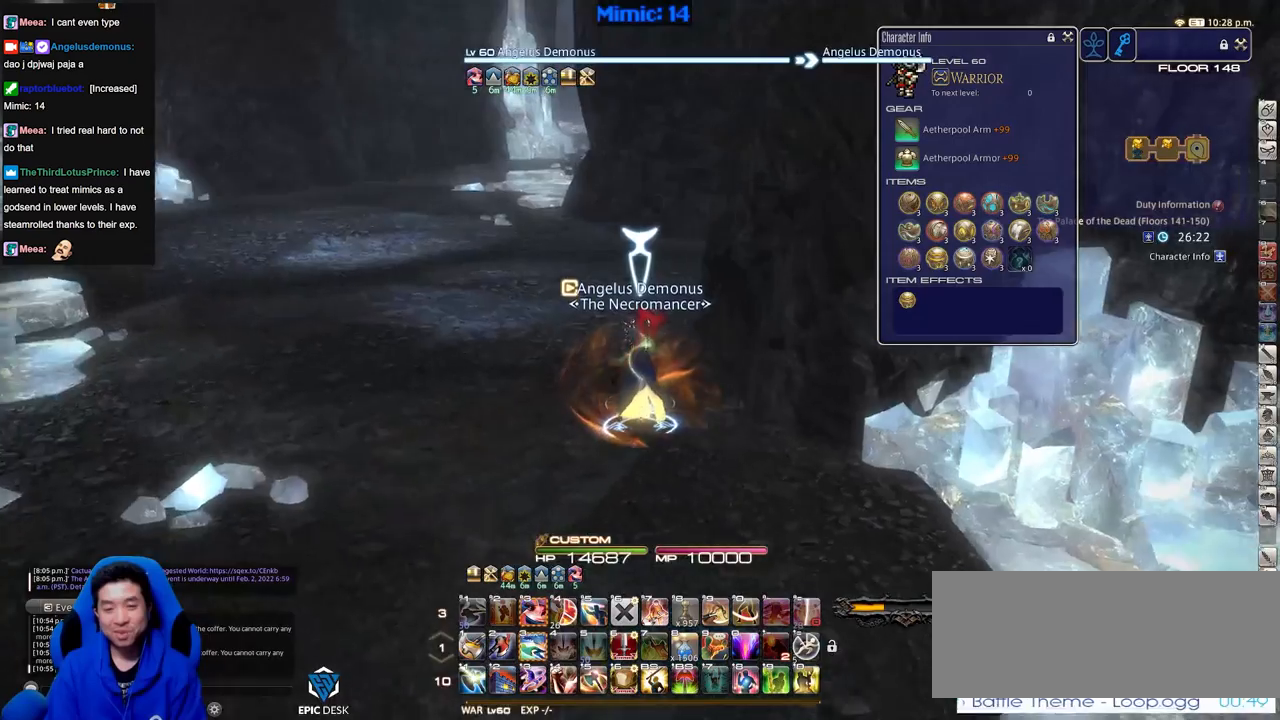
{"keys": ["rbracket", "w"], "events": [[33, "rbracket", "up"], [300, "tilde", "down"], [400, "tilde", "up"], [450, "rbracket", "down"]]}
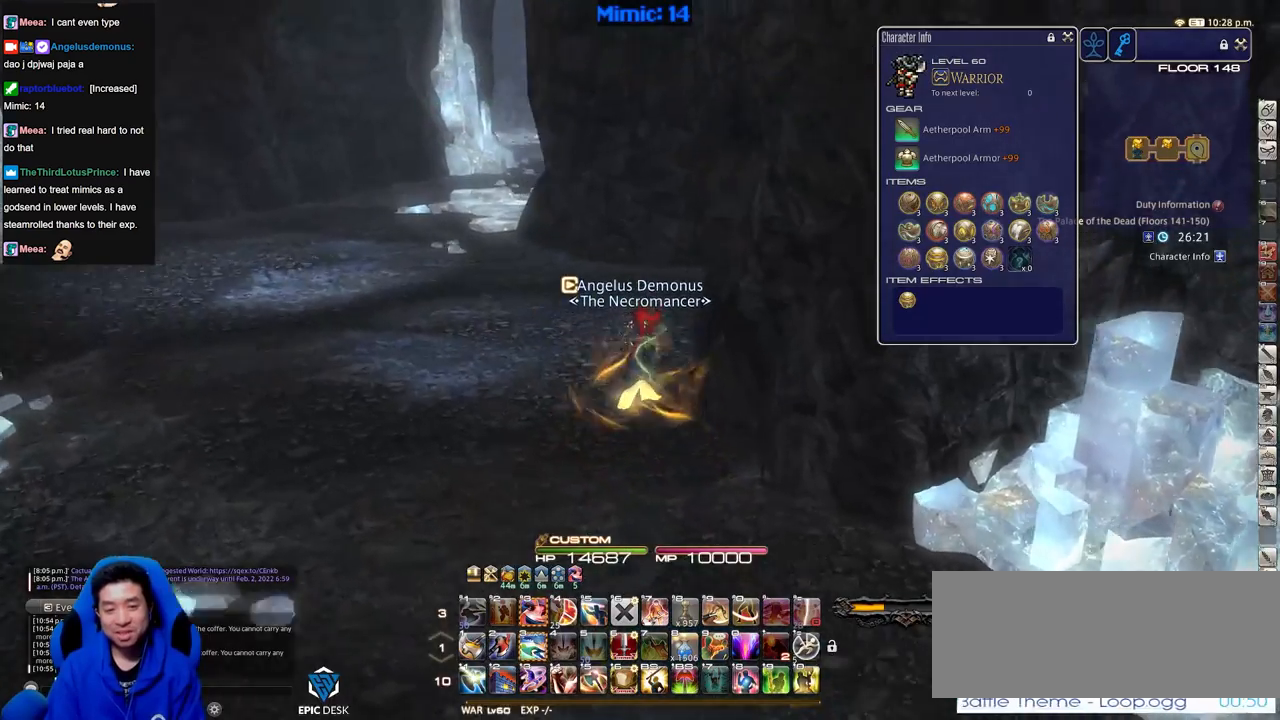
{"keys": ["a", "w"], "events": [[284, "a", "down"], [334, "rbracket", "up"]]}
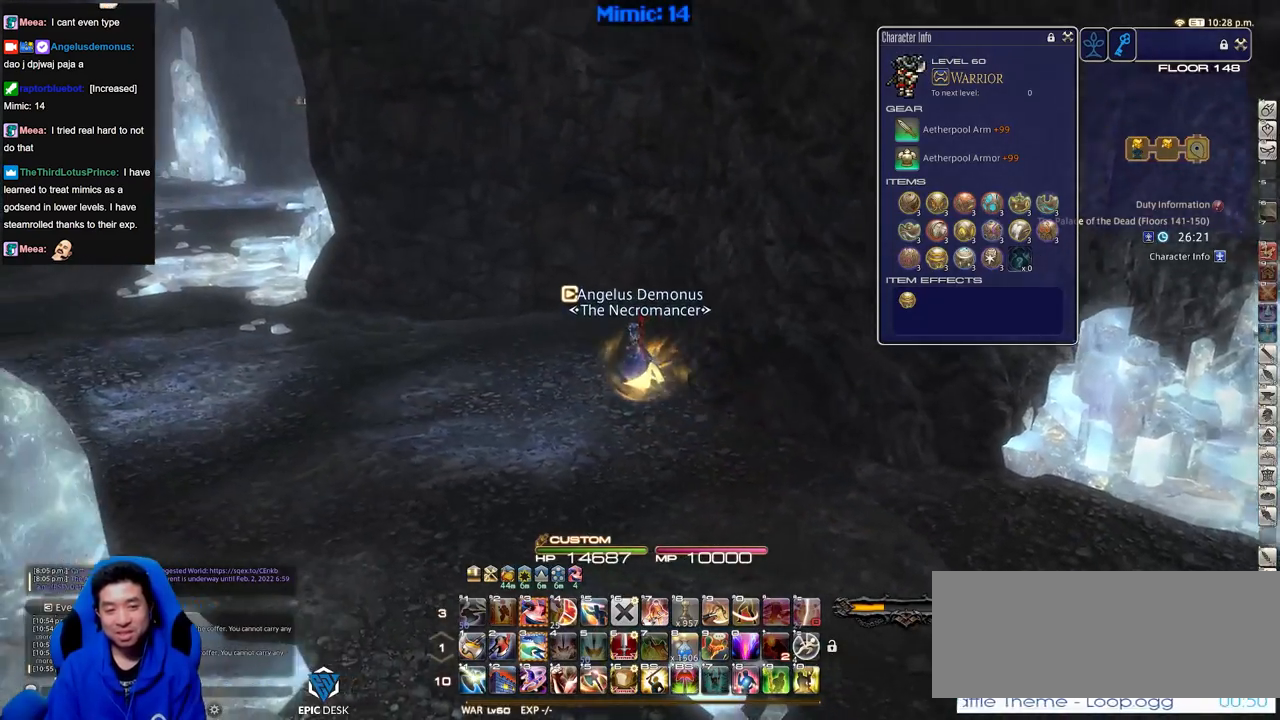
{"keys": ["a", "rbracket", "w"], "events": [[433, "rbracket", "down"]]}
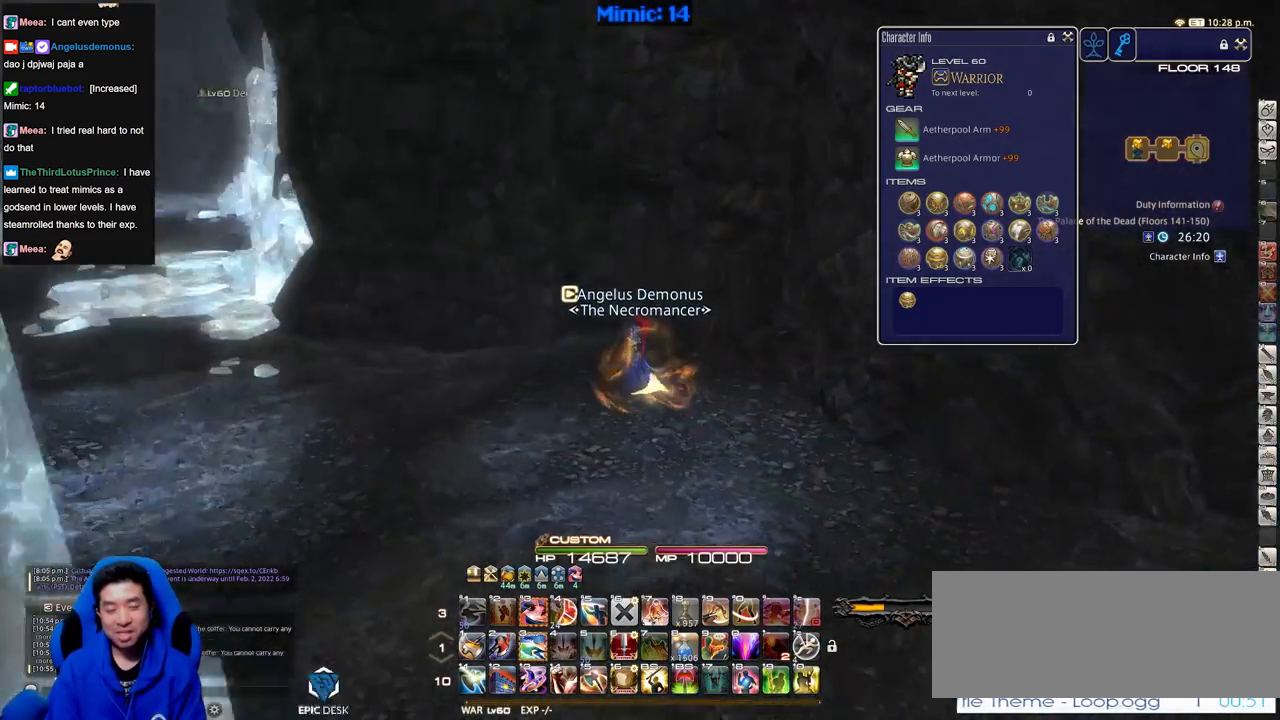
{"keys": ["a"], "events": [[67, "rbracket", "up"], [117, "w", "up"], [167, "rbracket", "down"], [350, "rbracket", "up"]]}
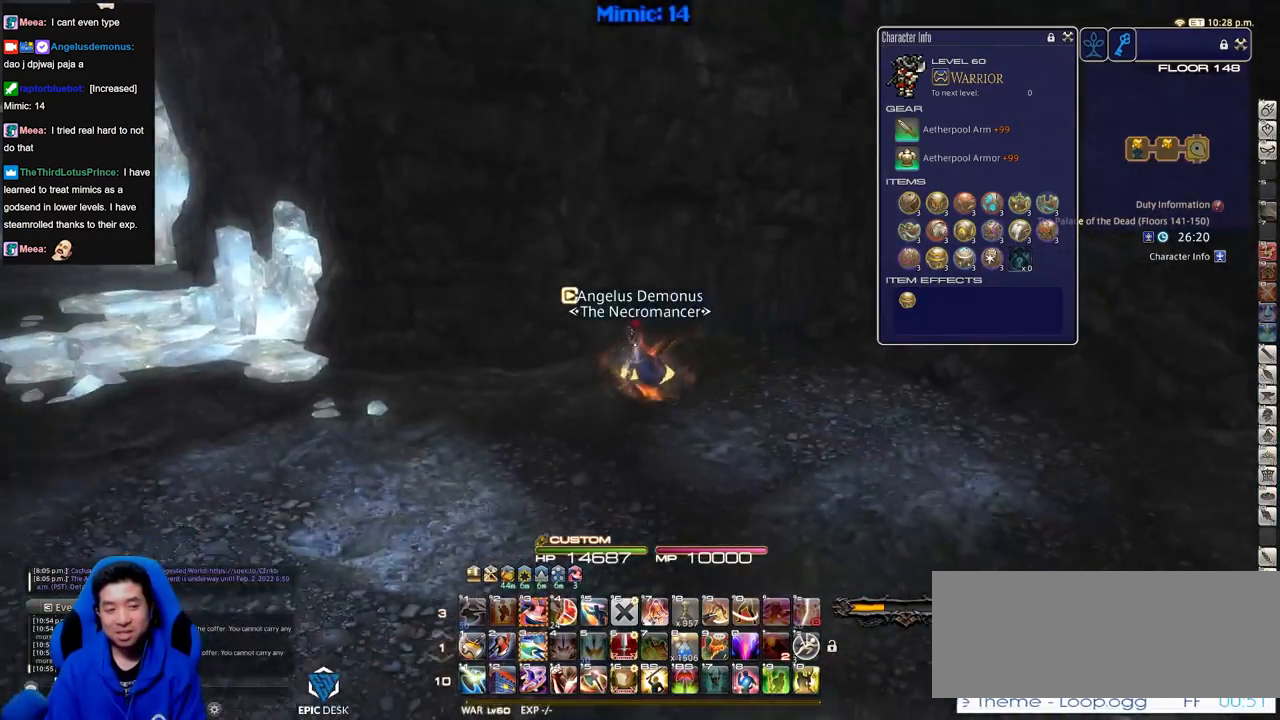
{"keys": ["a"], "events": [[50, "return", "down"], [133, "return", "up"]]}
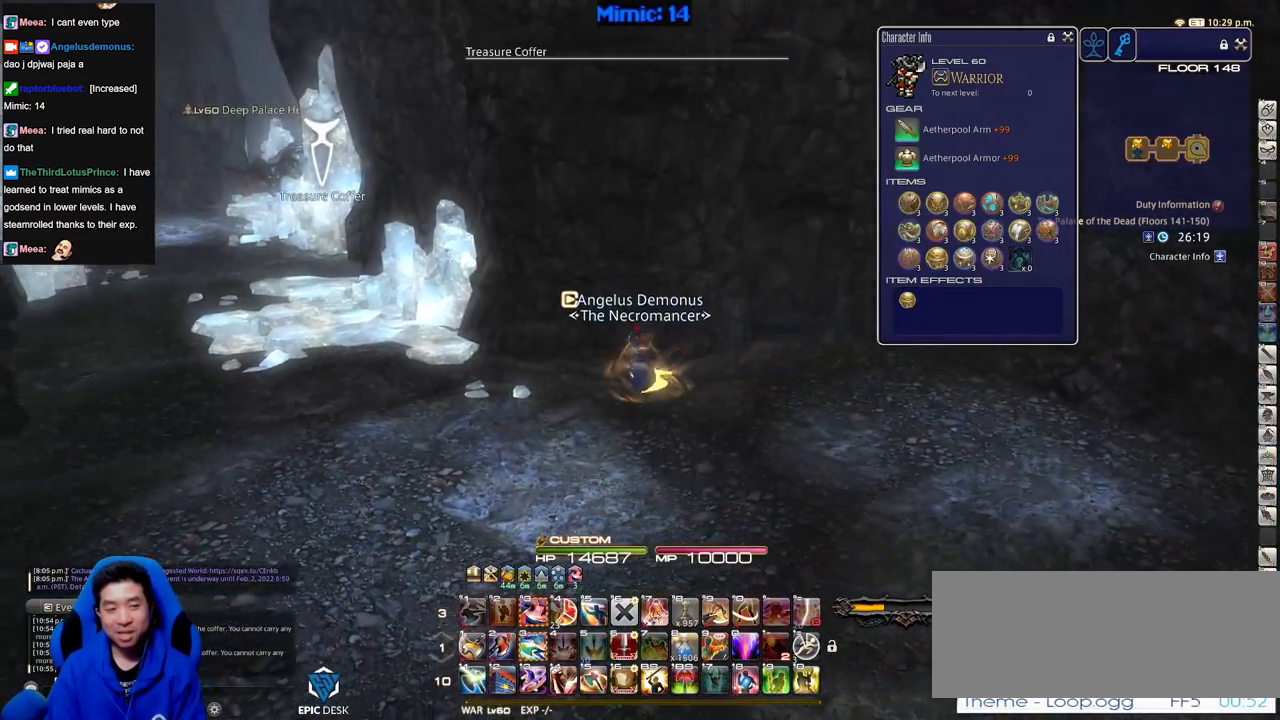
{"keys": ["a"], "events": []}
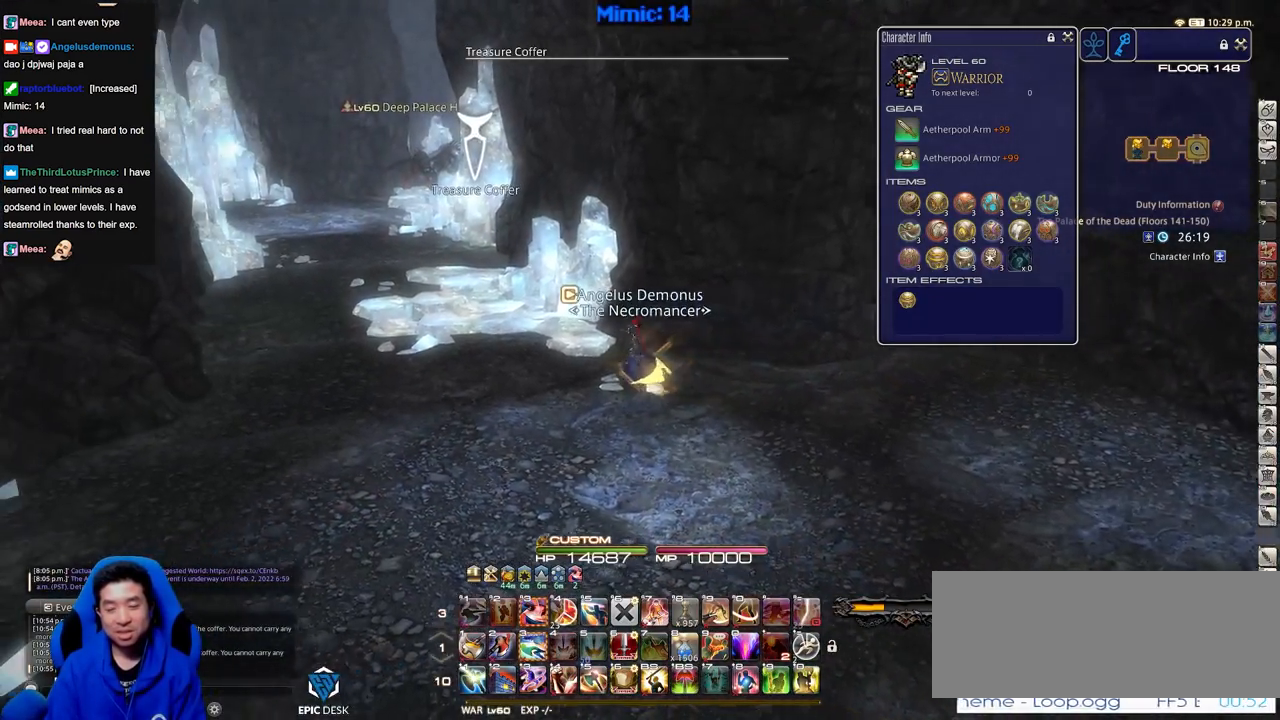
{"keys": ["a", "w"], "events": [[33, "w", "down"]]}
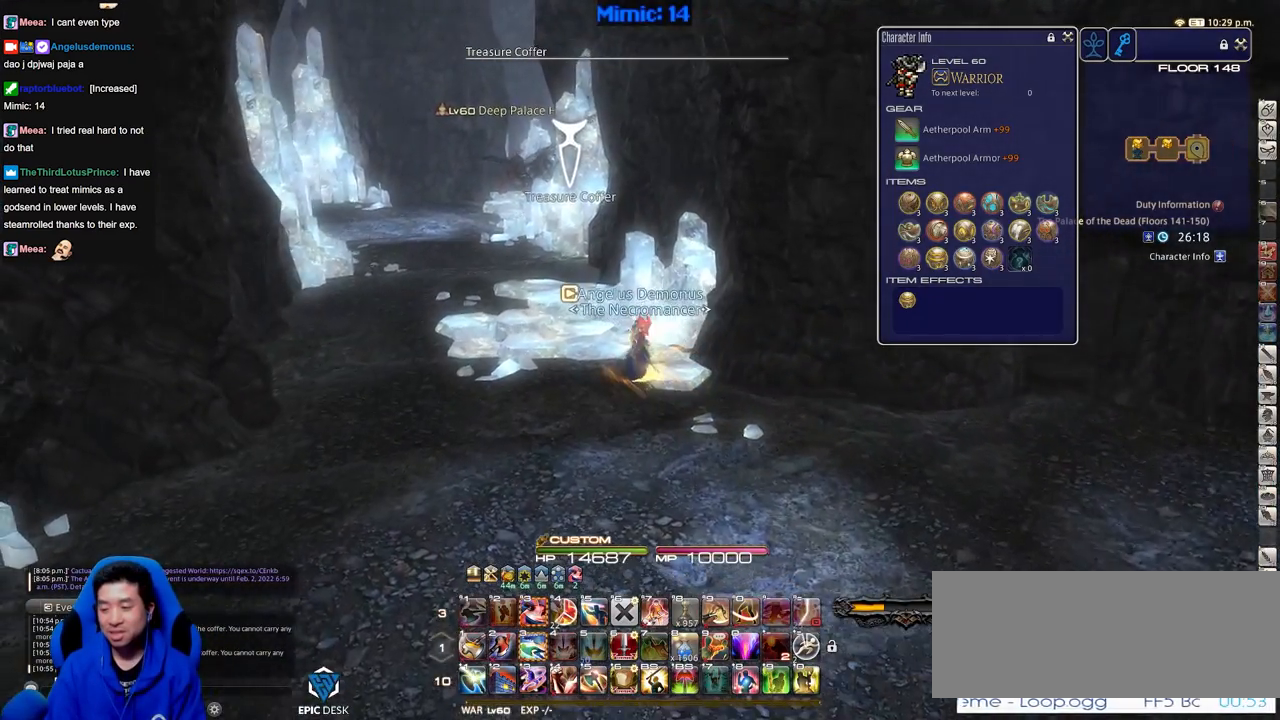
{"keys": ["w"], "events": [[167, "p", "down"], [217, "p", "up"], [300, "a", "up"], [300, "p", "down"], [401, "p", "up"]]}
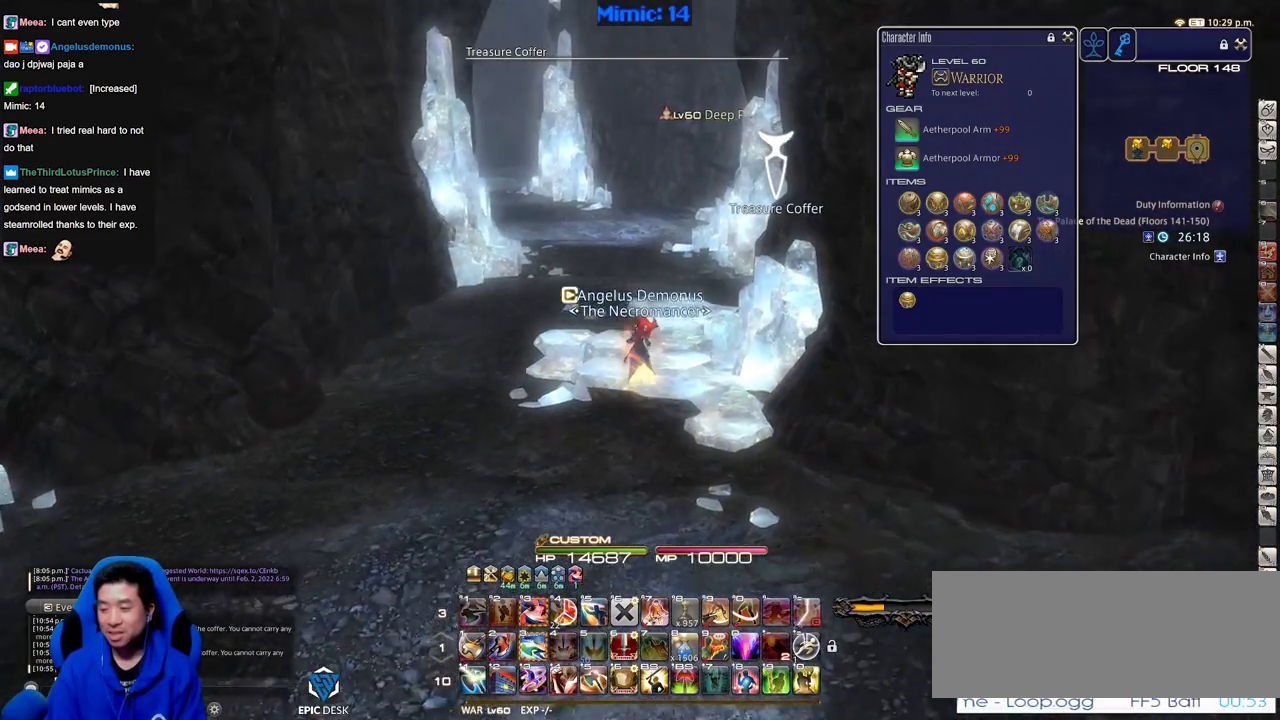
{"keys": ["alt_r", "w"], "events": [[183, "alt_r", "down"], [183, "space", "down"], [317, "q", "down"], [317, "space", "up"], [417, "q", "up"]]}
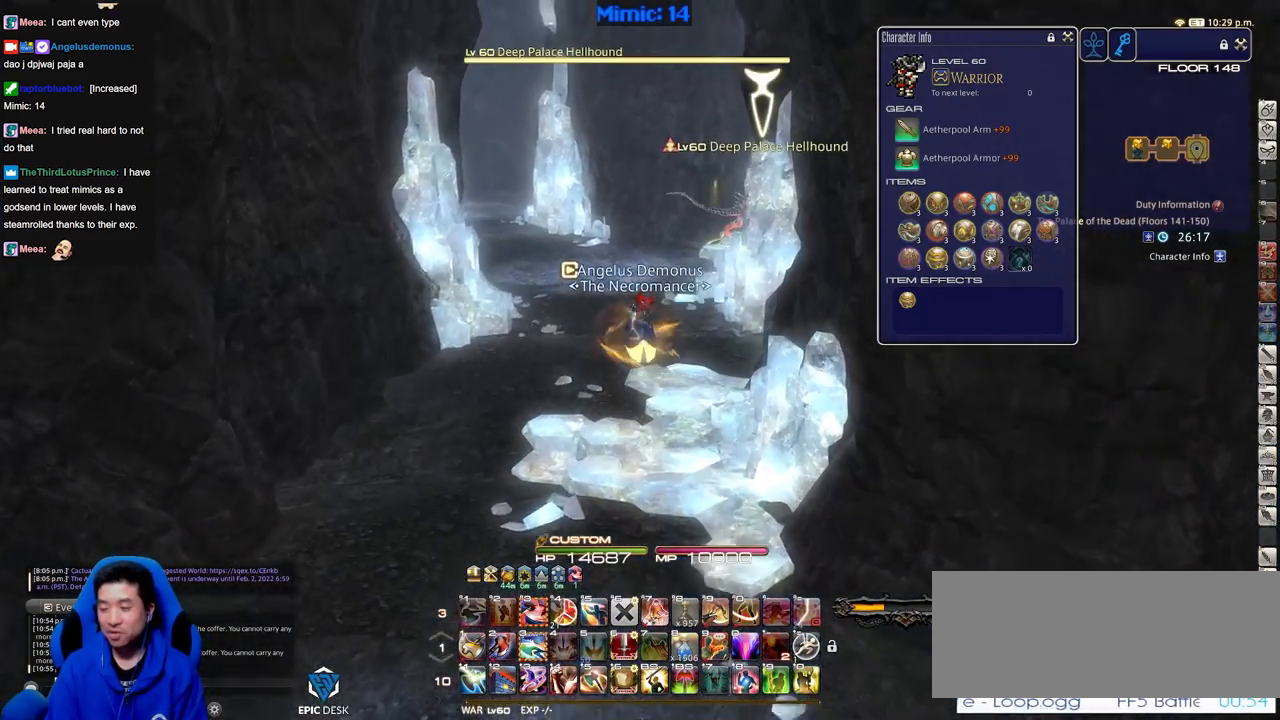
{"keys": ["space", "w"], "events": [[17, "alt_r", "up"], [484, "space", "down"]]}
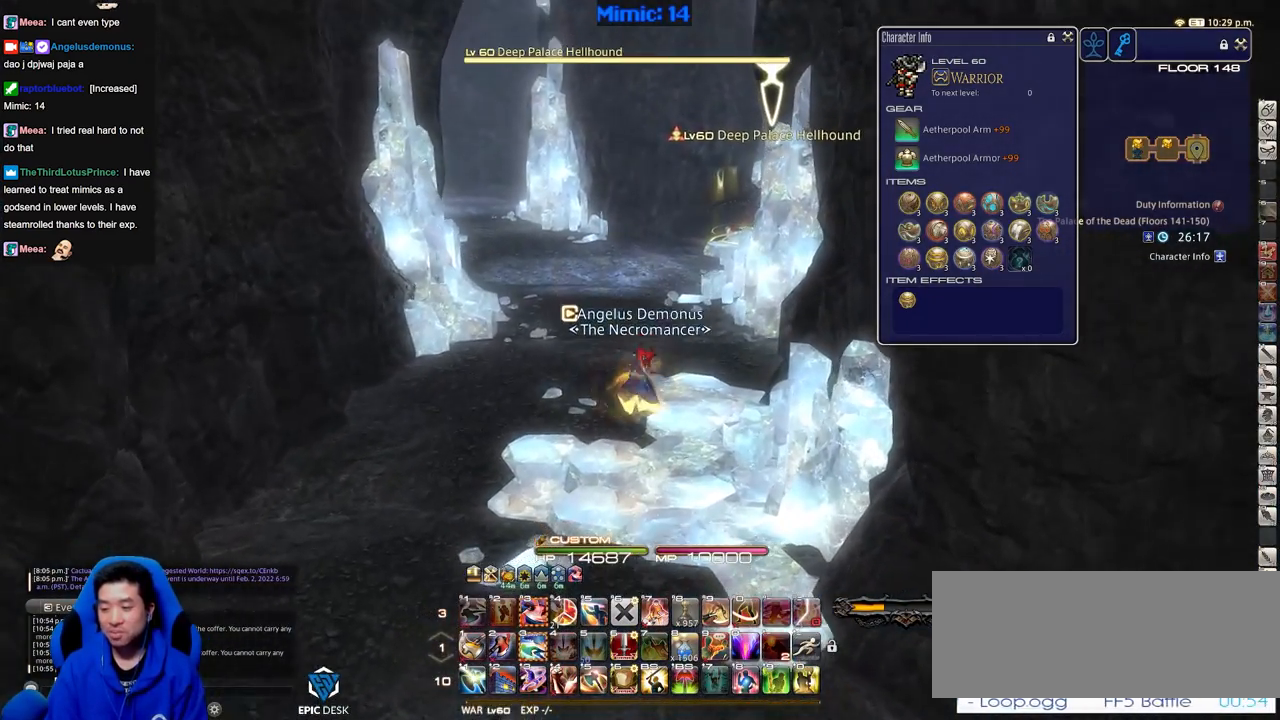
{"keys": ["w"], "events": [[66, "space", "up"]]}
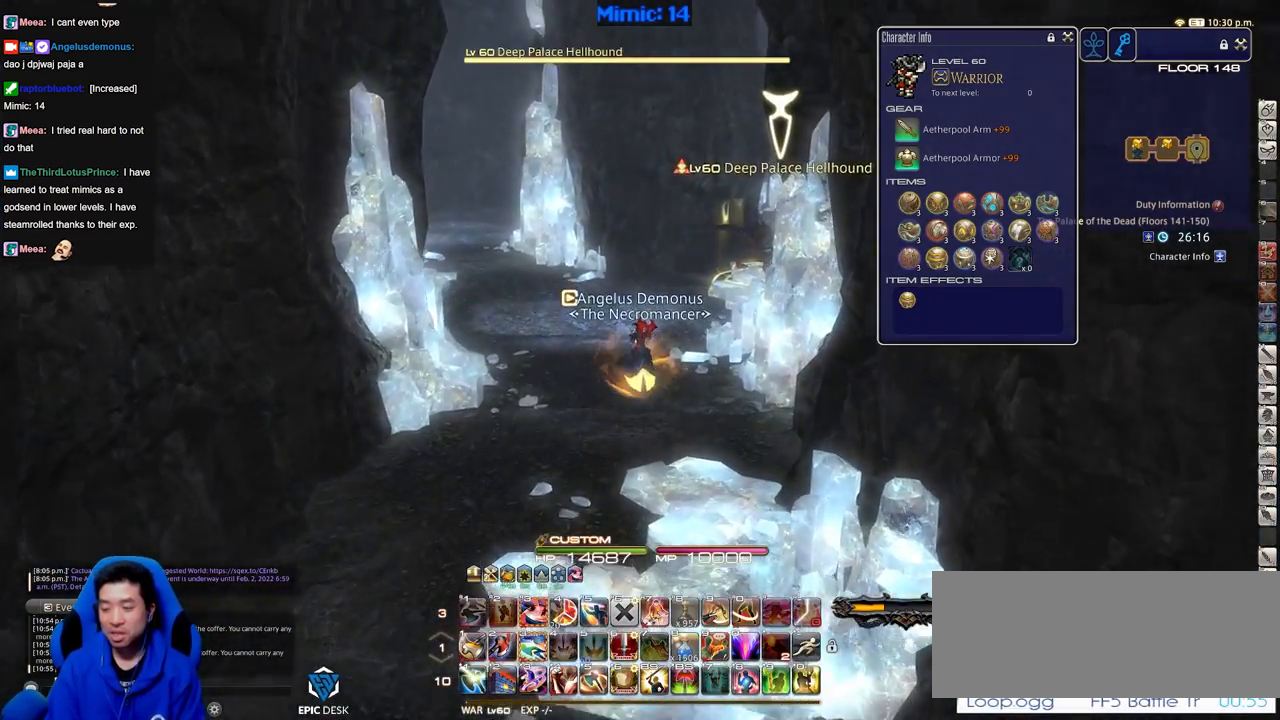
{"keys": ["lbracket", "rbracket", "w"], "events": [[234, "l", "down"], [284, "l", "up"], [367, "rbracket", "down"], [417, "lbracket", "down"]]}
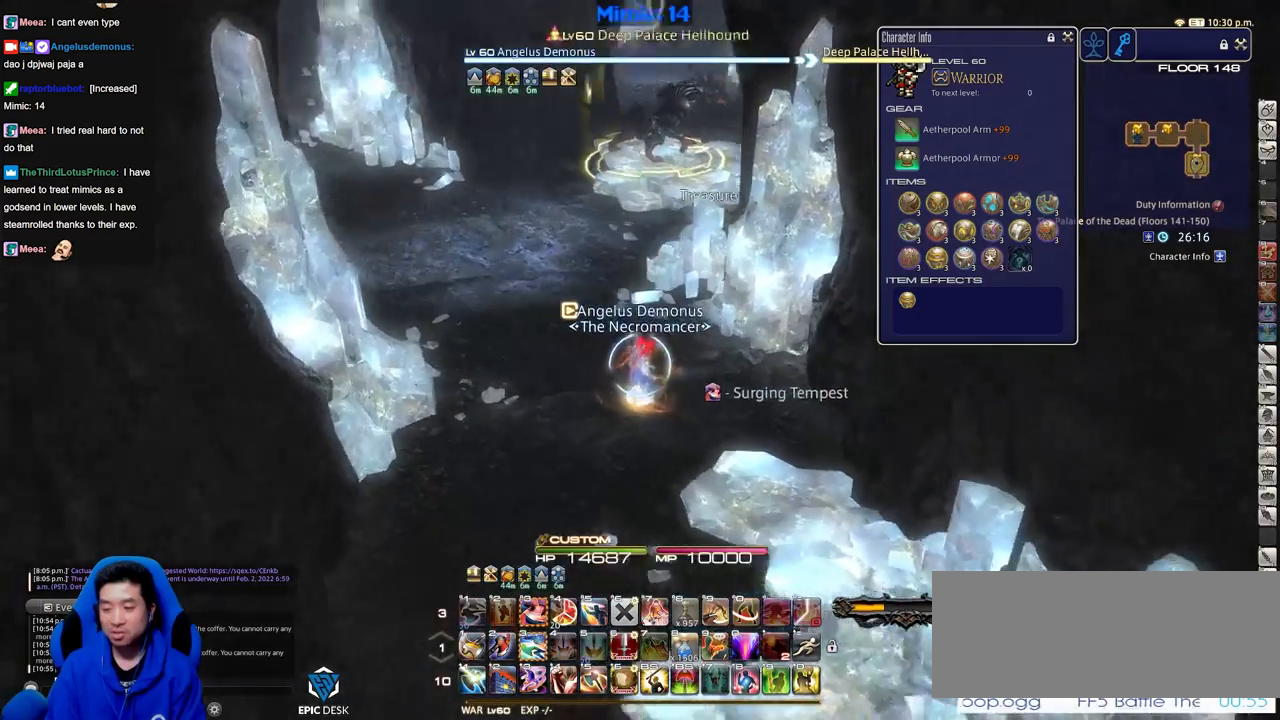
{"keys": ["w"], "events": [[16, "lbracket", "up"], [50, "rbracket", "up"], [150, "a", "down"], [283, "a", "up"]]}
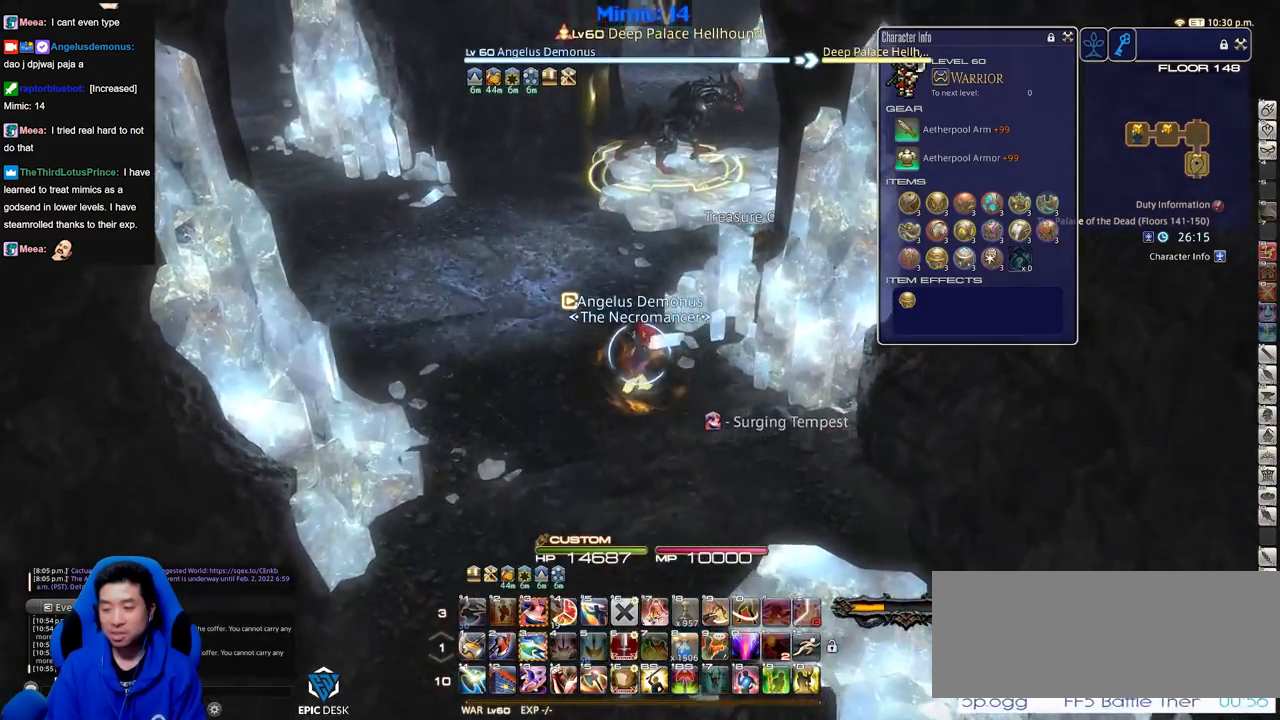
{"keys": ["a", "rbracket", "w"], "events": [[317, "a", "down"], [367, "rbracket", "down"]]}
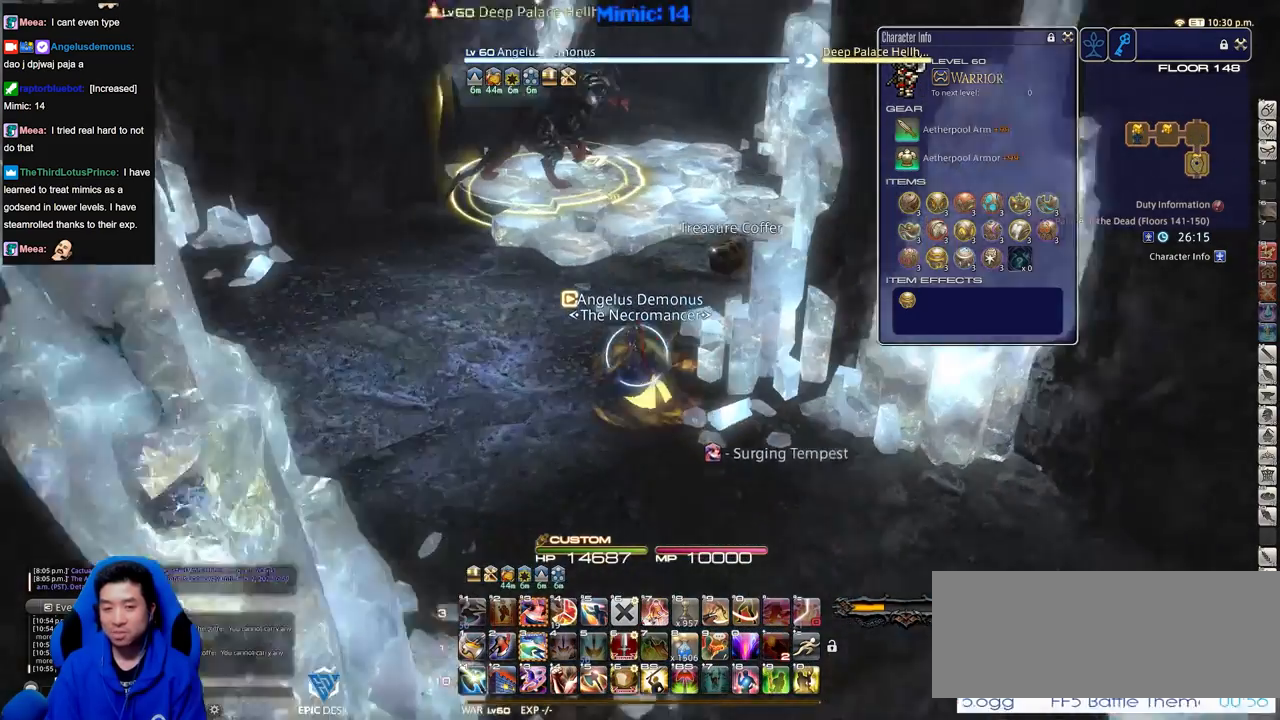
{"keys": ["rbracket", "w"], "events": [[50, "rbracket", "up"], [100, "a", "up"], [100, "e", "down"], [250, "e", "up"], [384, "rbracket", "down"]]}
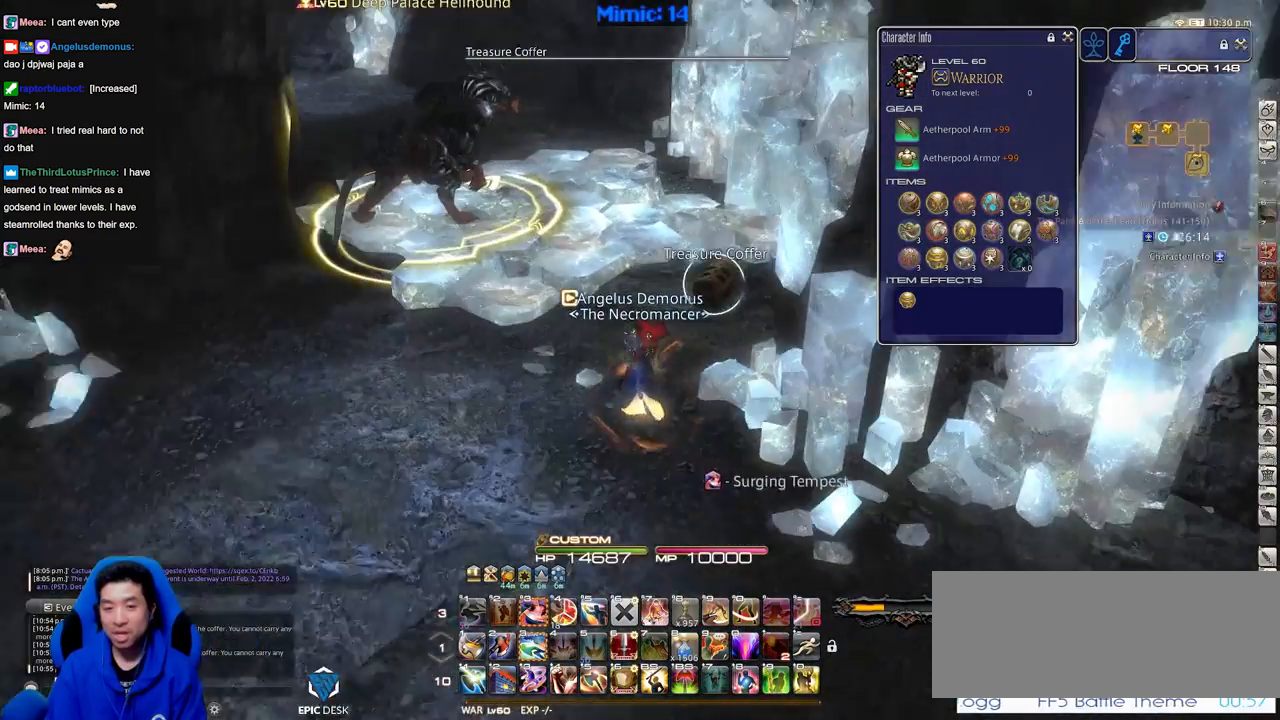
{"keys": ["w"], "events": [[34, "d", "down"], [34, "rbracket", "up"], [167, "return", "down"], [267, "d", "up"], [267, "return", "up"], [317, "return", "down"], [401, "return", "up"]]}
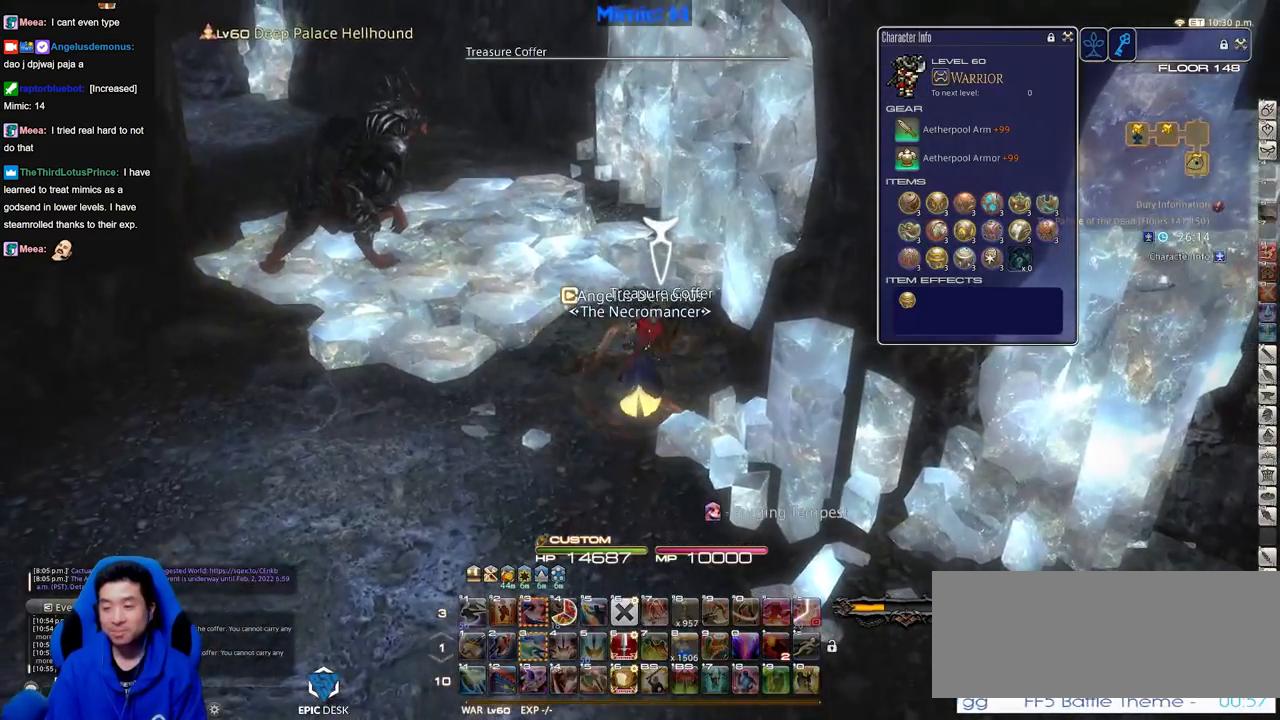
{"keys": [], "events": [[183, "alt_r", "down"], [233, "q", "down"], [367, "alt_r", "up"], [367, "q", "up"], [417, "w", "up"]]}
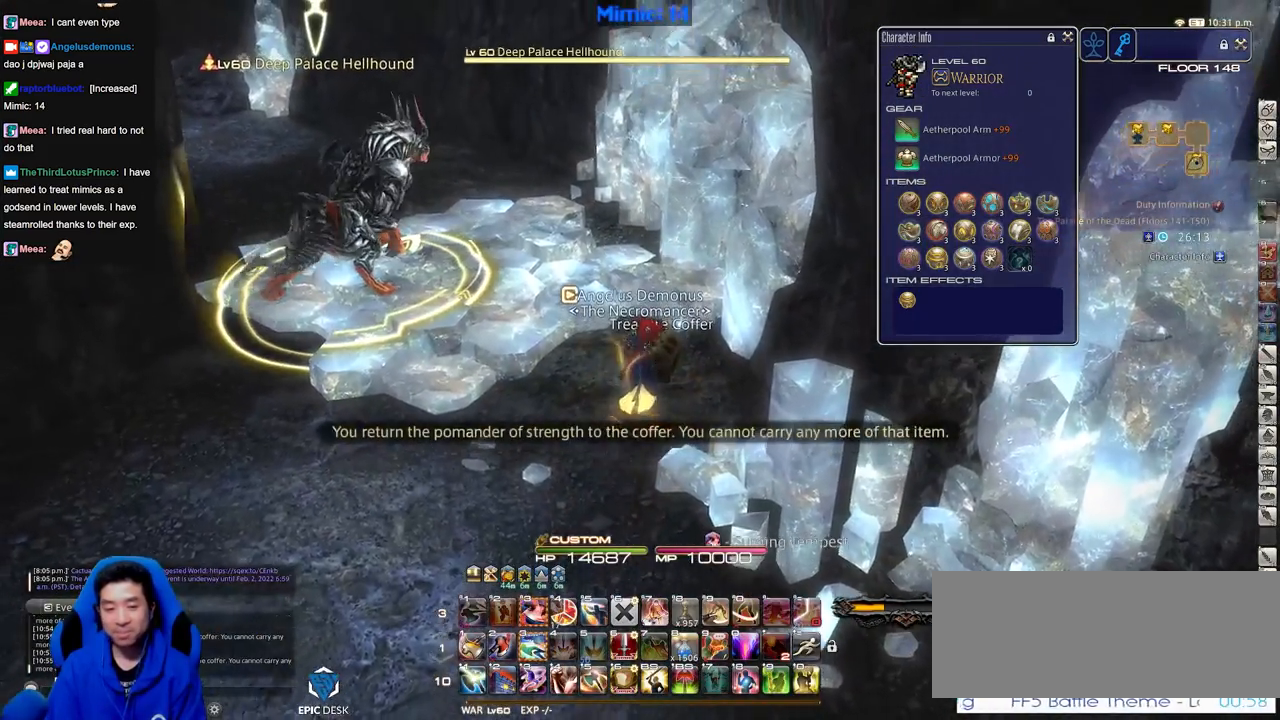
{"keys": ["s"], "events": [[17, "s", "down"]]}
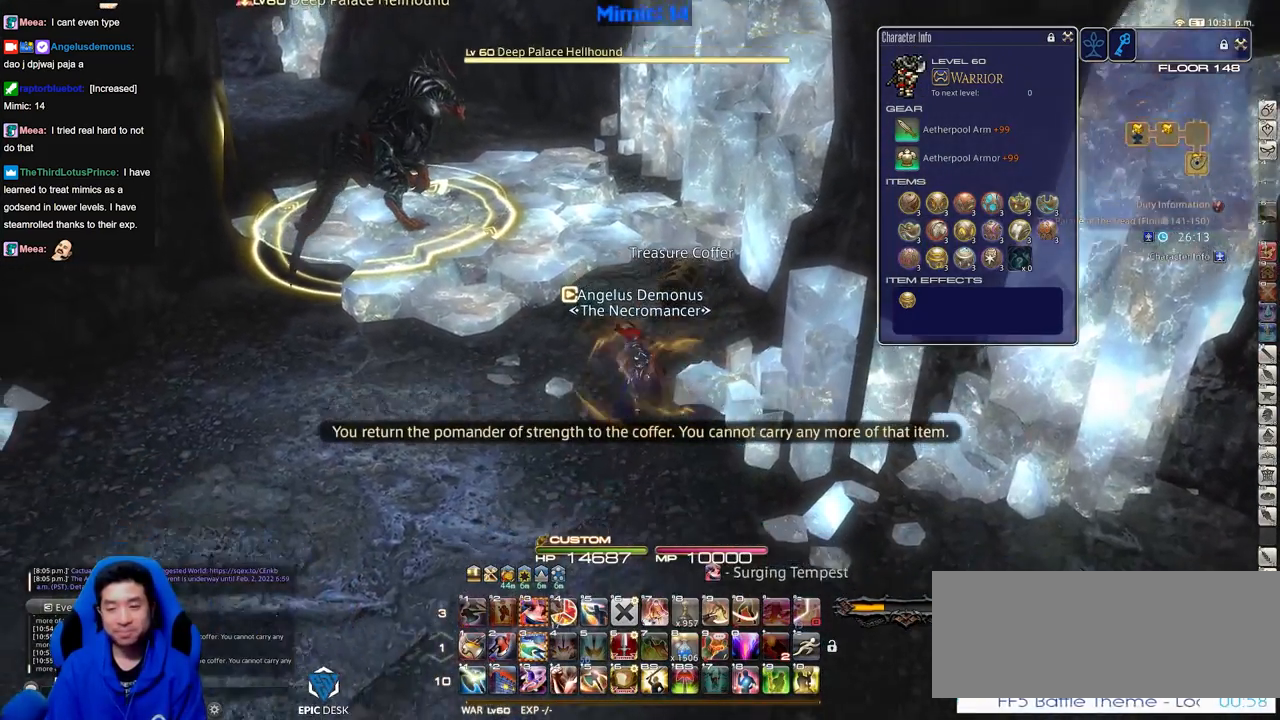
{"keys": ["a", "equals", "p", "shift_r"], "events": [[67, "p", "down"], [117, "a", "down"], [350, "shift_r", "down"], [400, "s", "up"], [450, "equals", "down"]]}